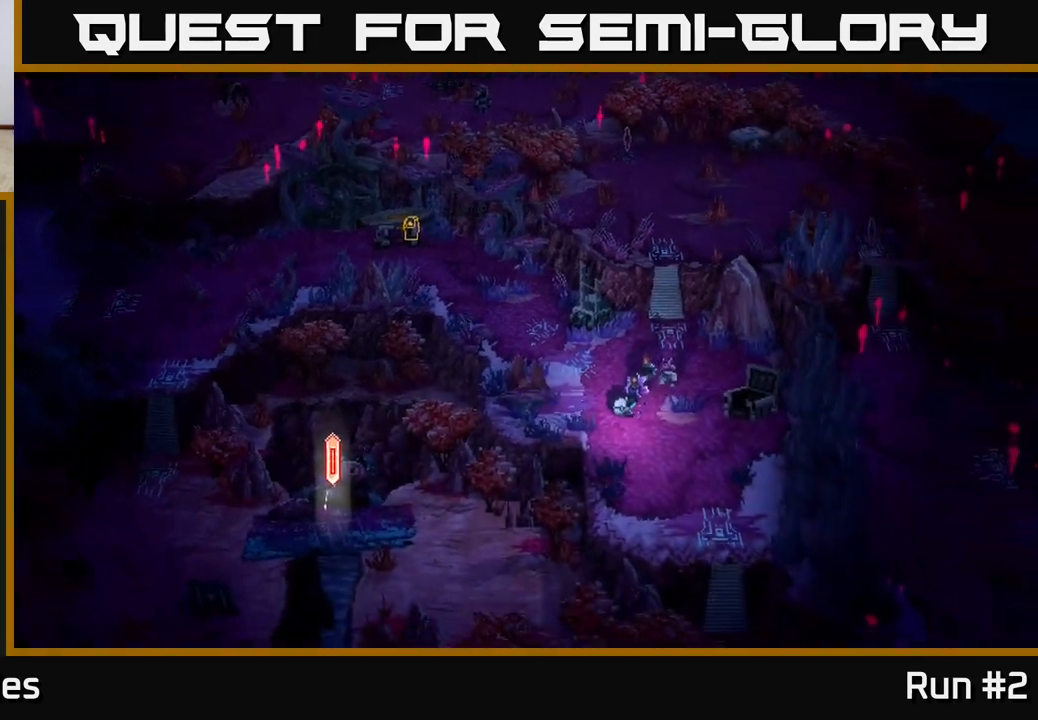
Gameplay with a controller (Xbox layout); each line is a JSON object with the inputs held at the frame after it. "events" lists button and stick changes between this image and that frame as [ms after this image, input, new state], when the widget could be followed in between.
{"buttons": [], "left_stick": "up-left", "right_stick": "center", "events": [[117, "left_stick", "down-left"], [467, "left_stick", "up-left"]]}
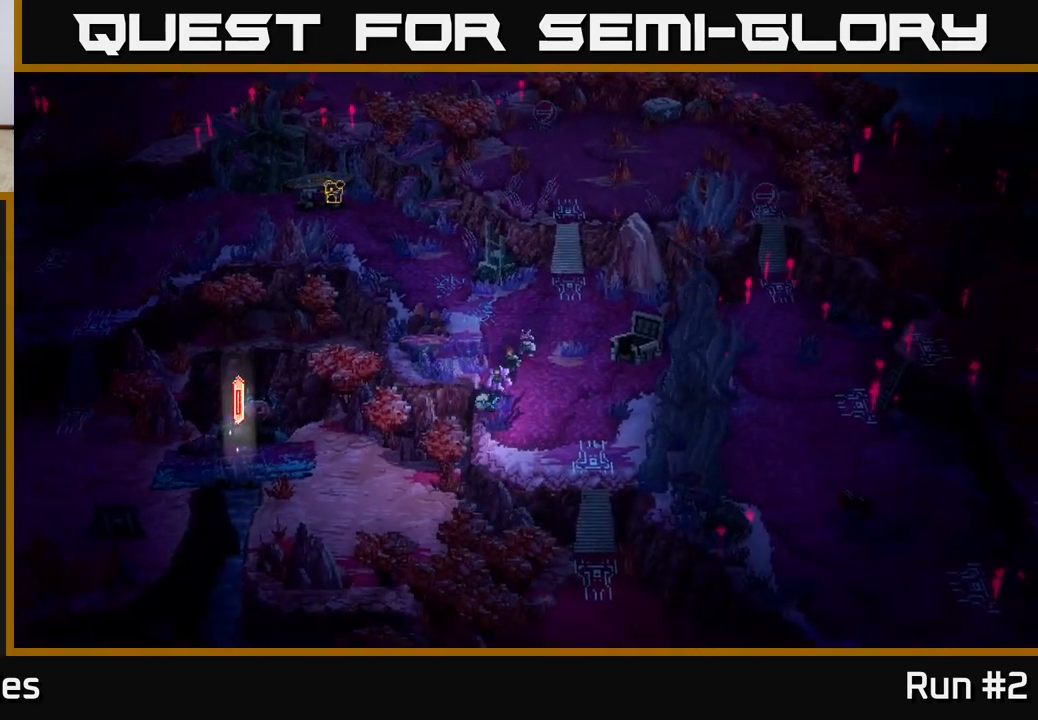
{"buttons": ["B"], "left_stick": "up-right", "right_stick": "center", "events": [[67, "left_stick", "center"], [183, "left_stick", "up-right"], [300, "B", "down"]]}
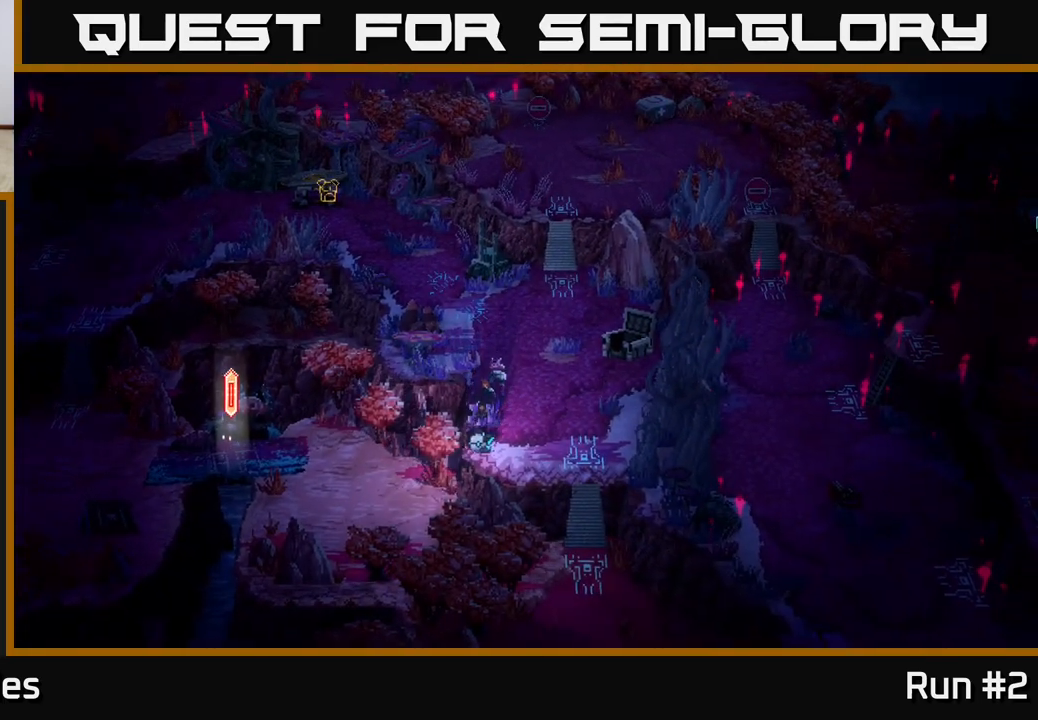
{"buttons": [], "left_stick": "right", "right_stick": "center", "events": [[100, "B", "up"], [333, "left_stick", "center"], [450, "left_stick", "right"]]}
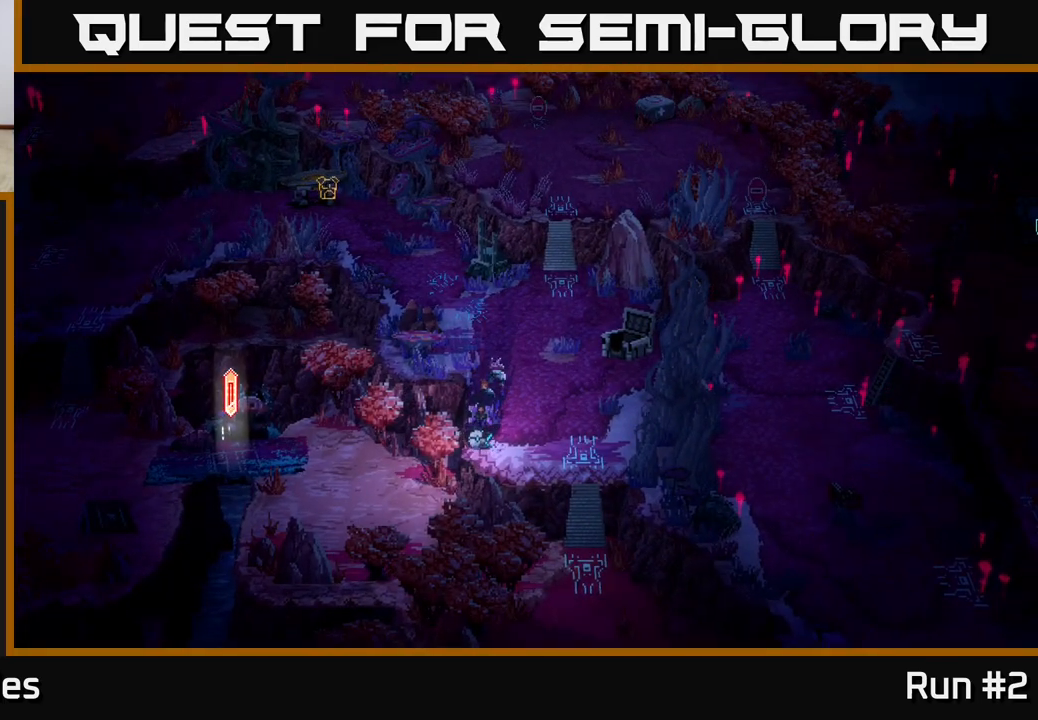
{"buttons": [], "left_stick": "right", "right_stick": "up", "events": [[183, "left_stick", "up"], [283, "right_stick", "down"], [333, "left_stick", "down"], [417, "right_stick", "right"], [467, "left_stick", "right"], [483, "right_stick", "up"]]}
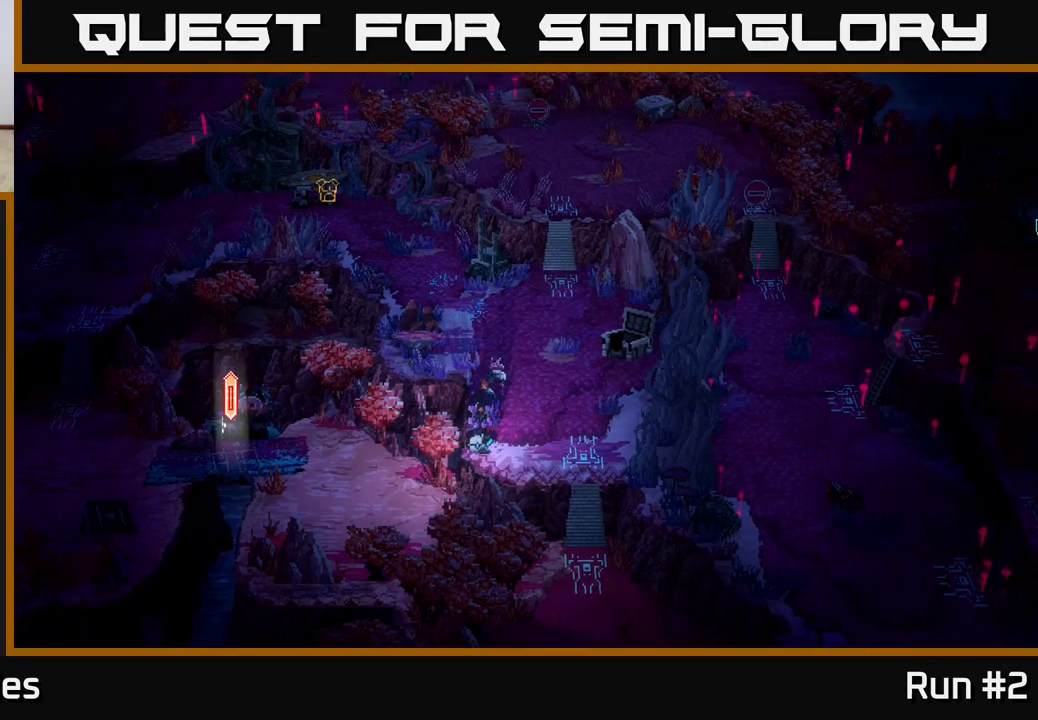
{"buttons": [], "left_stick": "center", "right_stick": "center", "events": [[17, "right_stick", "up-left"], [117, "right_stick", "center"], [133, "left_stick", "center"]]}
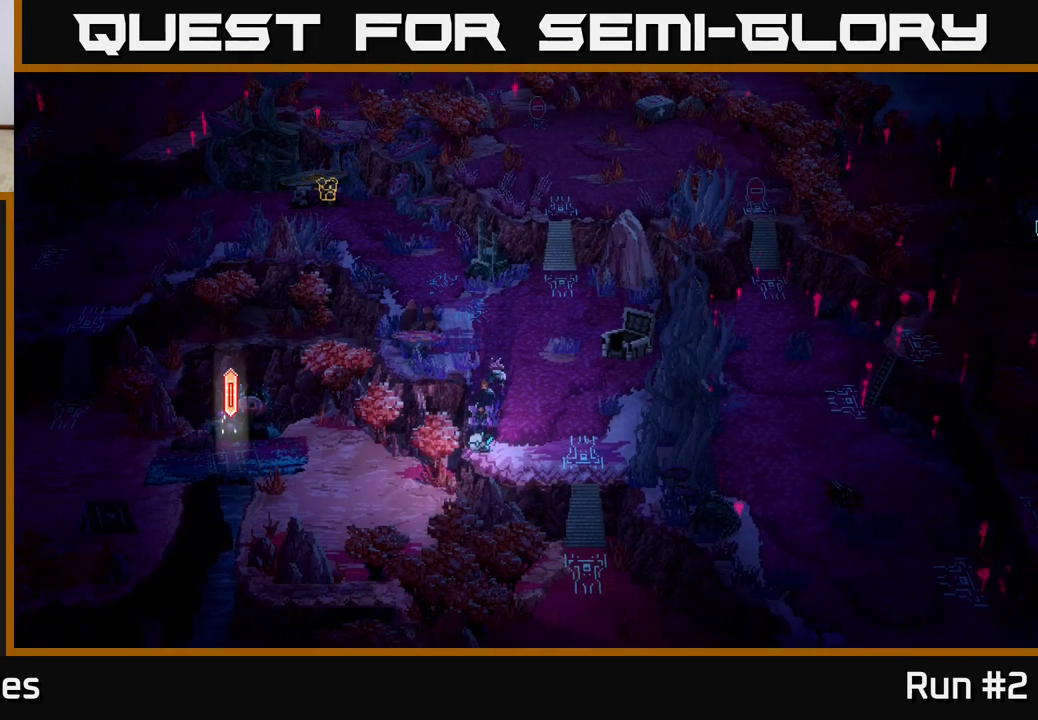
{"buttons": [], "left_stick": "center", "right_stick": "center", "events": []}
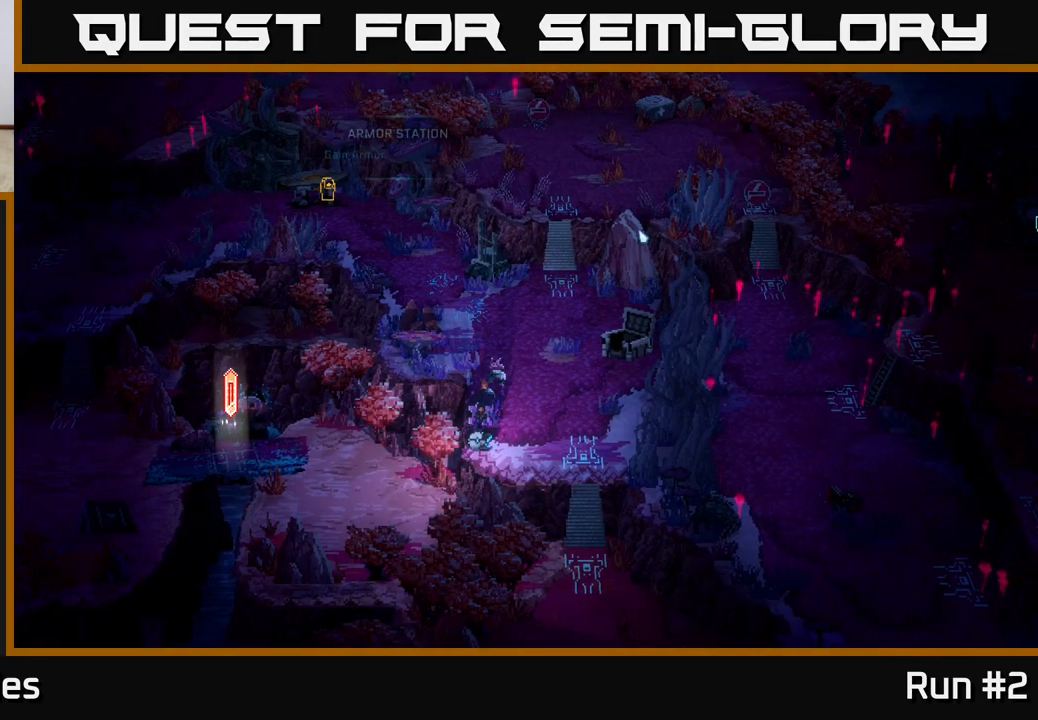
{"buttons": [], "left_stick": "center", "right_stick": "center", "events": []}
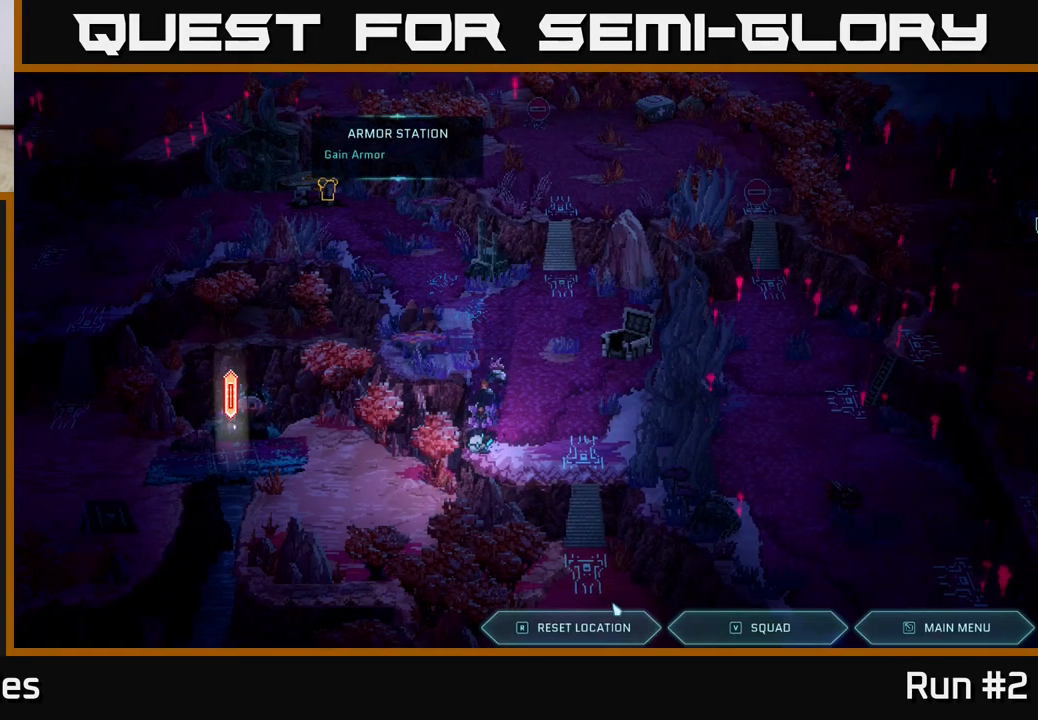
{"buttons": [], "left_stick": "center", "right_stick": "center", "events": []}
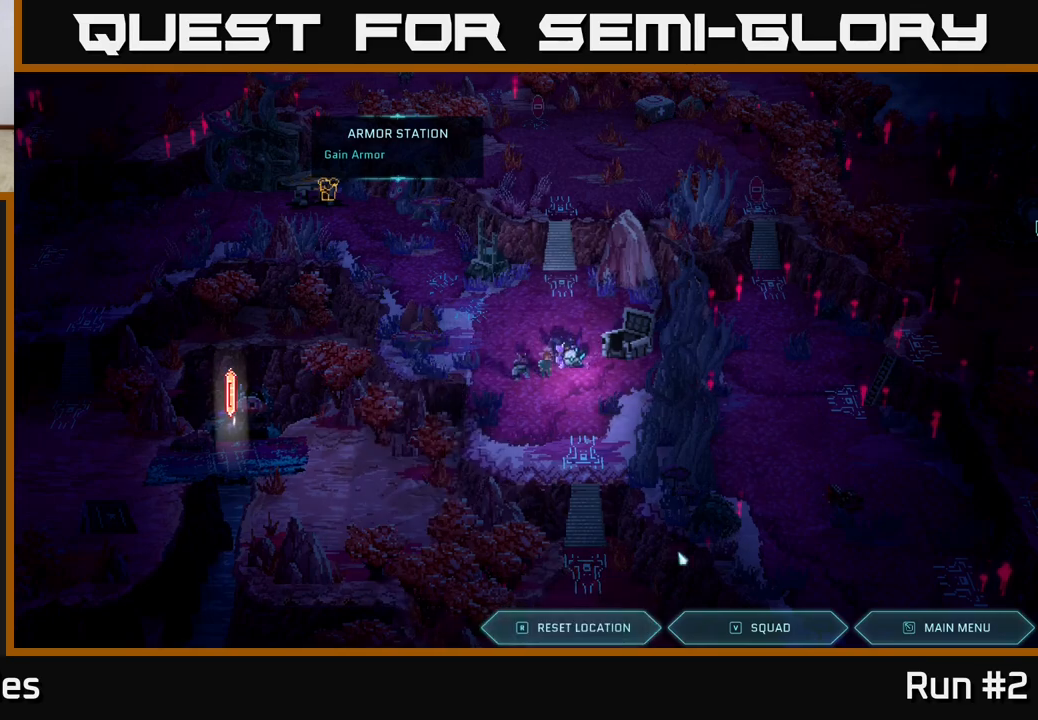
{"buttons": [], "left_stick": "up", "right_stick": "center", "events": [[500, "left_stick", "up"]]}
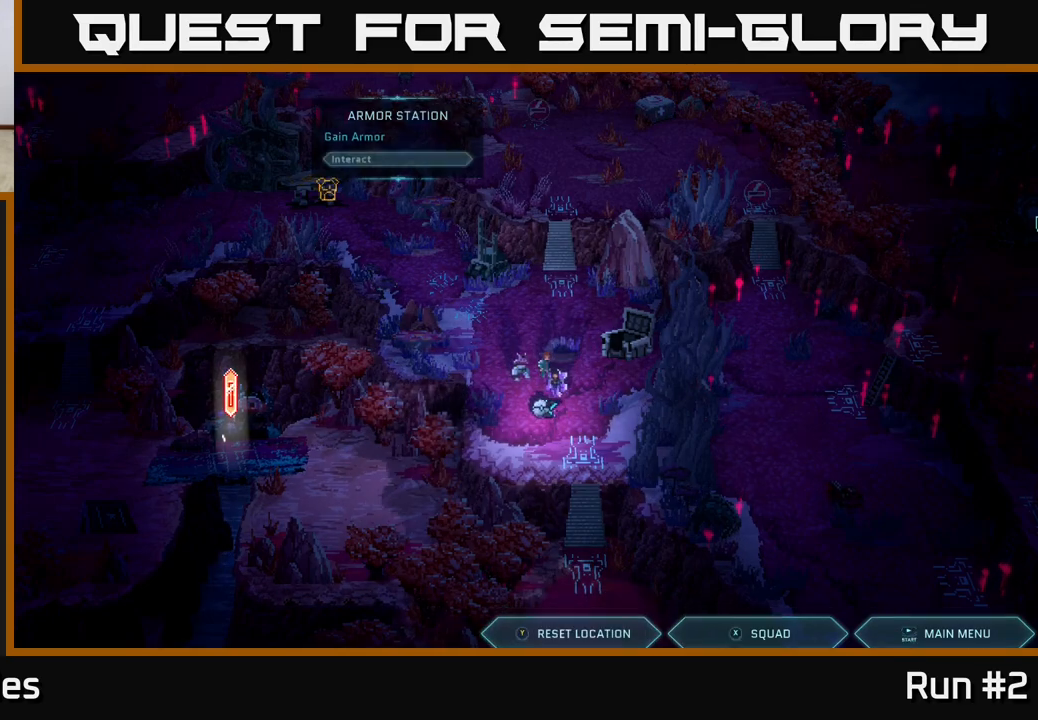
{"buttons": [], "left_stick": "down-left", "right_stick": "center", "events": [[183, "left_stick", "up-right"], [317, "left_stick", "up"], [500, "left_stick", "down-left"]]}
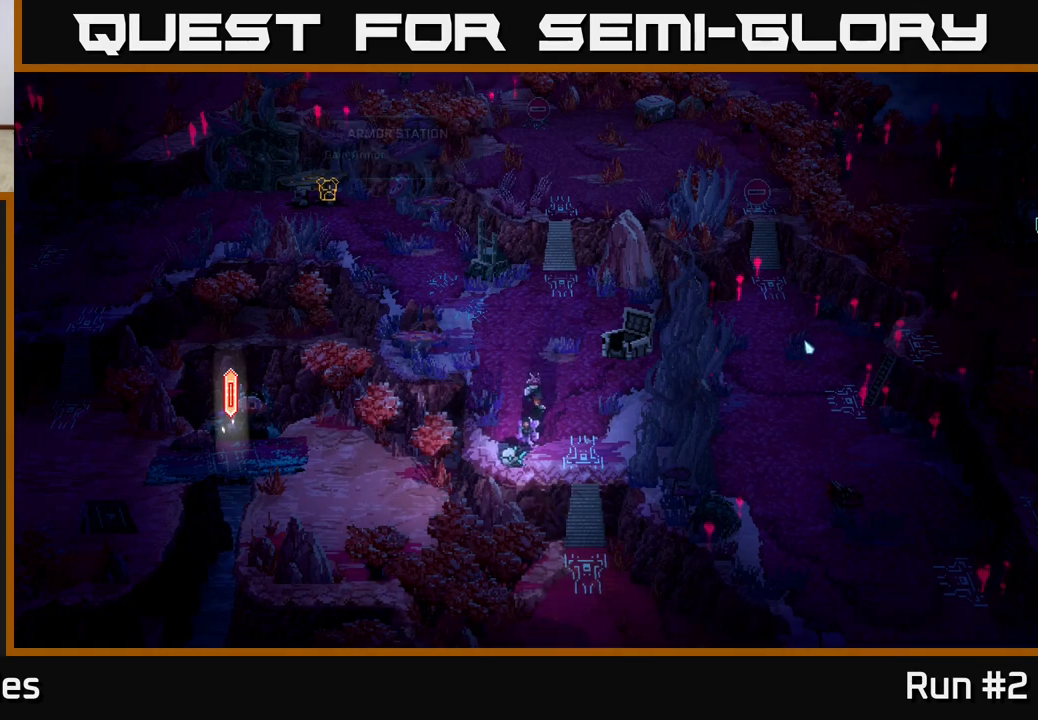
{"buttons": [], "left_stick": "up", "right_stick": "center", "events": [[217, "left_stick", "up"]]}
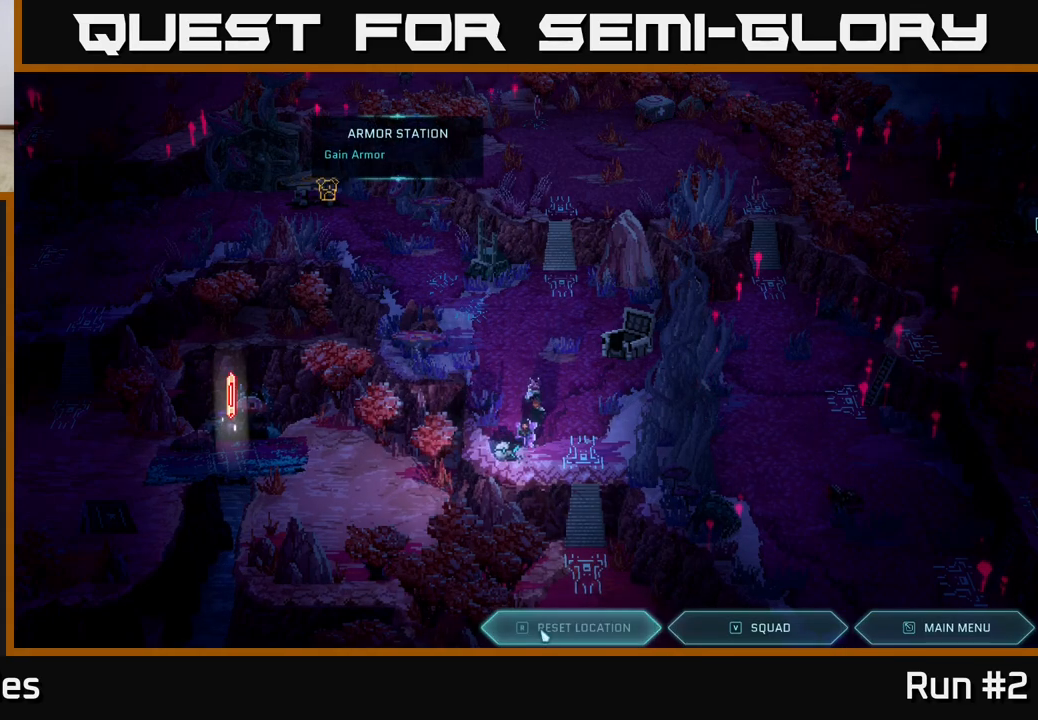
{"buttons": [], "left_stick": "center", "right_stick": "center", "events": [[83, "left_stick", "up-right"], [467, "left_stick", "center"]]}
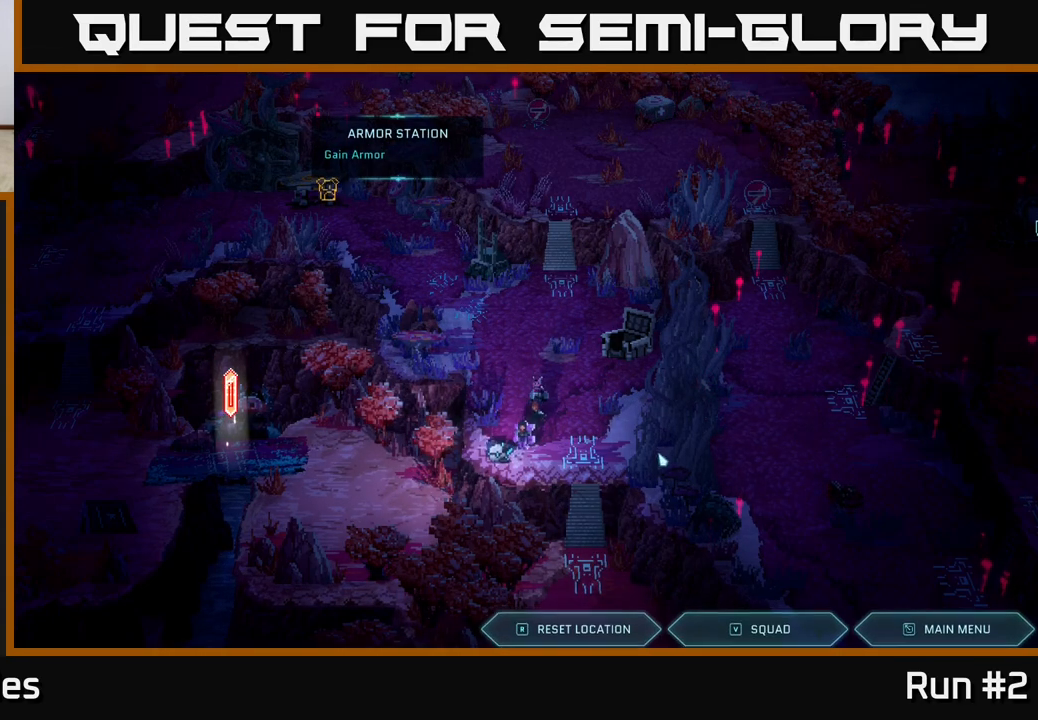
{"buttons": [], "left_stick": "up-right", "right_stick": "center", "events": [[167, "left_stick", "right"], [350, "left_stick", "up-right"]]}
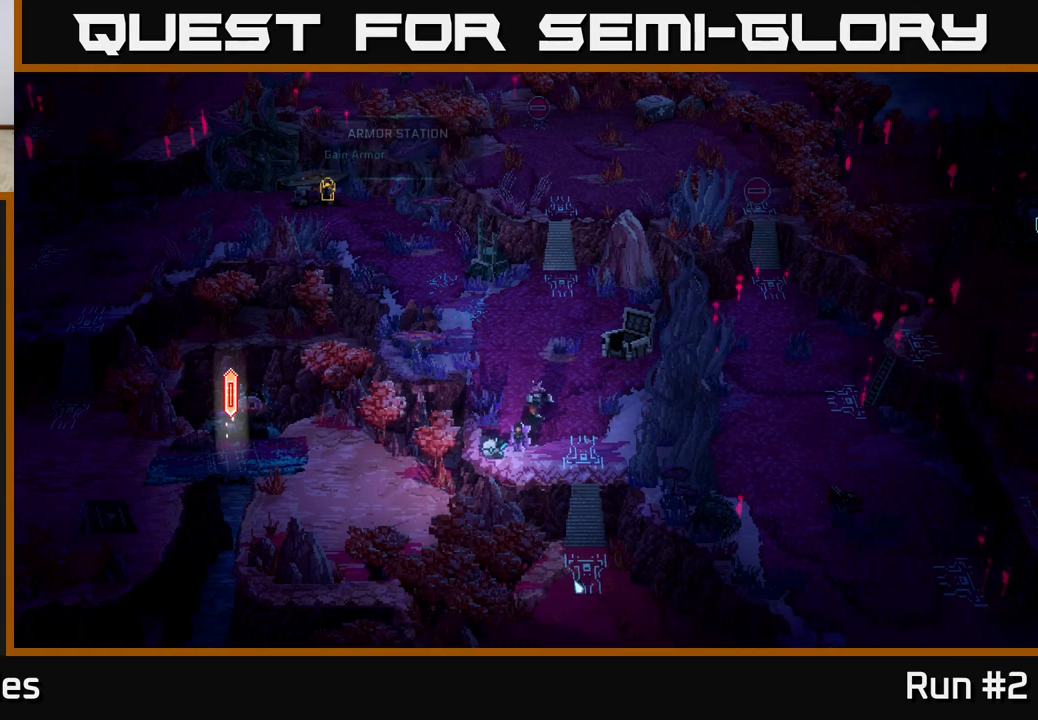
{"buttons": [], "left_stick": "center", "right_stick": "center", "events": [[367, "left_stick", "center"]]}
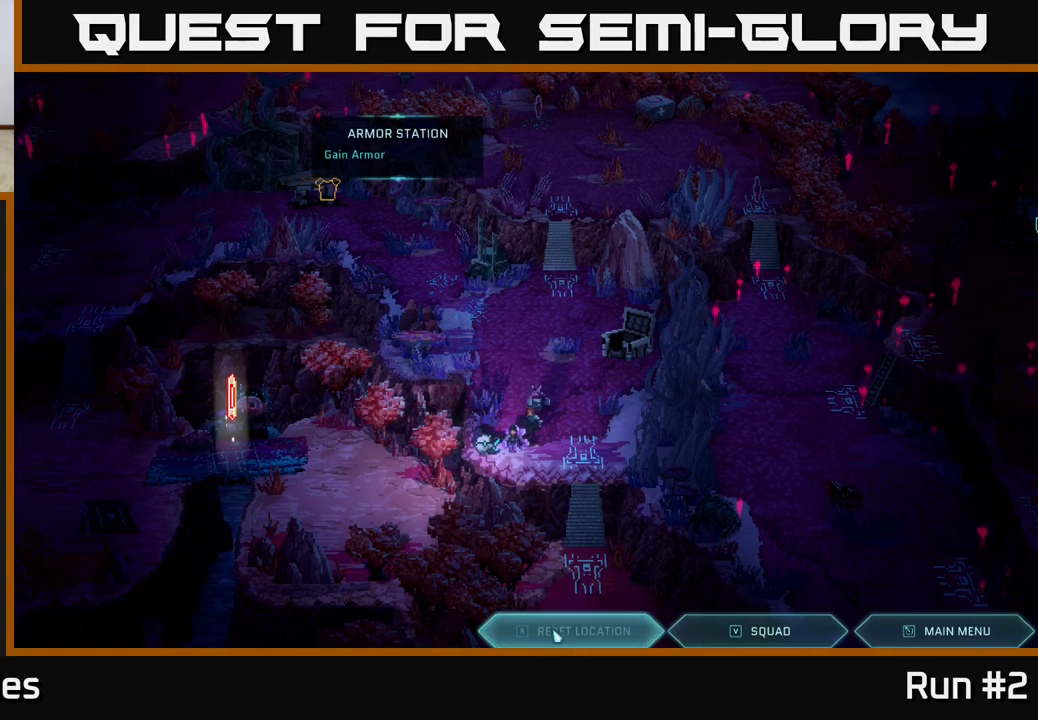
{"buttons": [], "left_stick": "up-right", "right_stick": "center", "events": [[417, "left_stick", "up-right"]]}
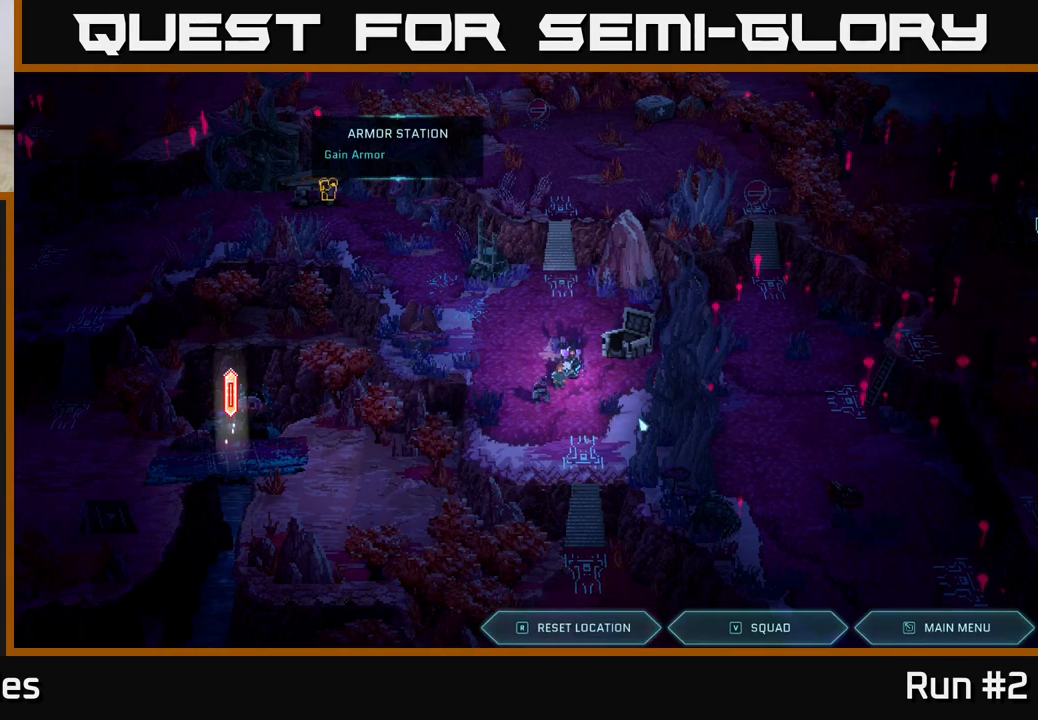
{"buttons": ["L2"], "left_stick": "up-right", "right_stick": "center", "events": [[233, "left_stick", "up"], [383, "left_stick", "down-right"], [483, "L2", "down"], [500, "left_stick", "up-right"]]}
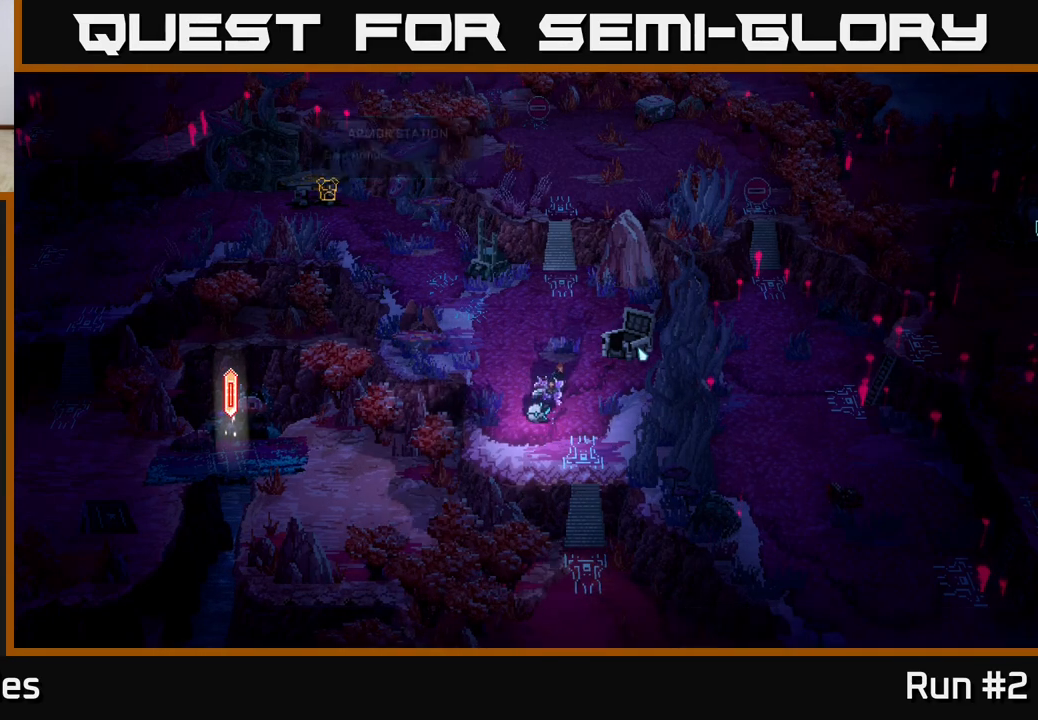
{"buttons": [], "left_stick": "up", "right_stick": "center", "events": [[33, "left_stick", "up"], [150, "L2", "up"], [183, "left_stick", "down-right"], [417, "left_stick", "up-right"], [467, "left_stick", "up"]]}
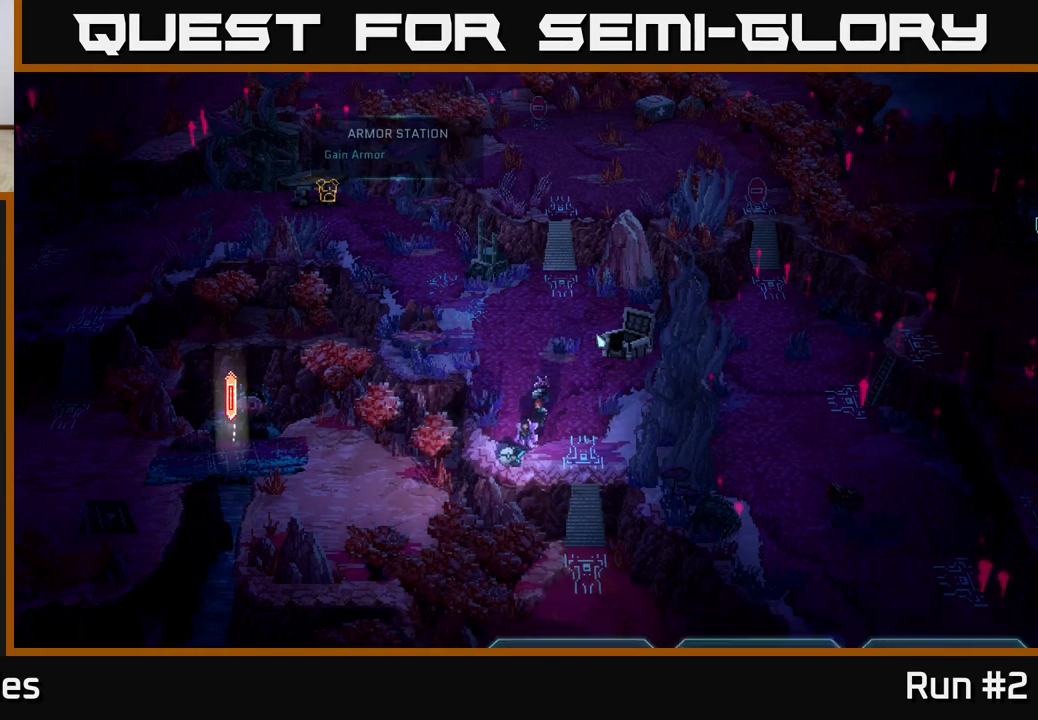
{"buttons": [], "left_stick": "center", "right_stick": "center", "events": [[83, "left_stick", "center"]]}
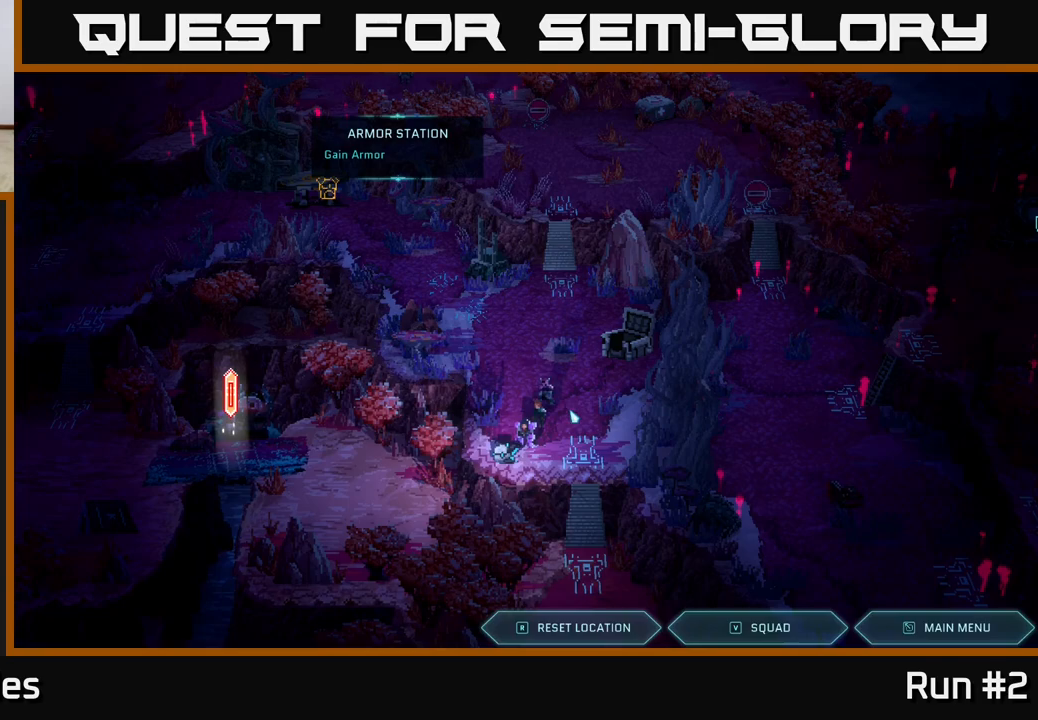
{"buttons": [], "left_stick": "center", "right_stick": "center", "events": [[117, "left_stick", "left"], [450, "left_stick", "center"]]}
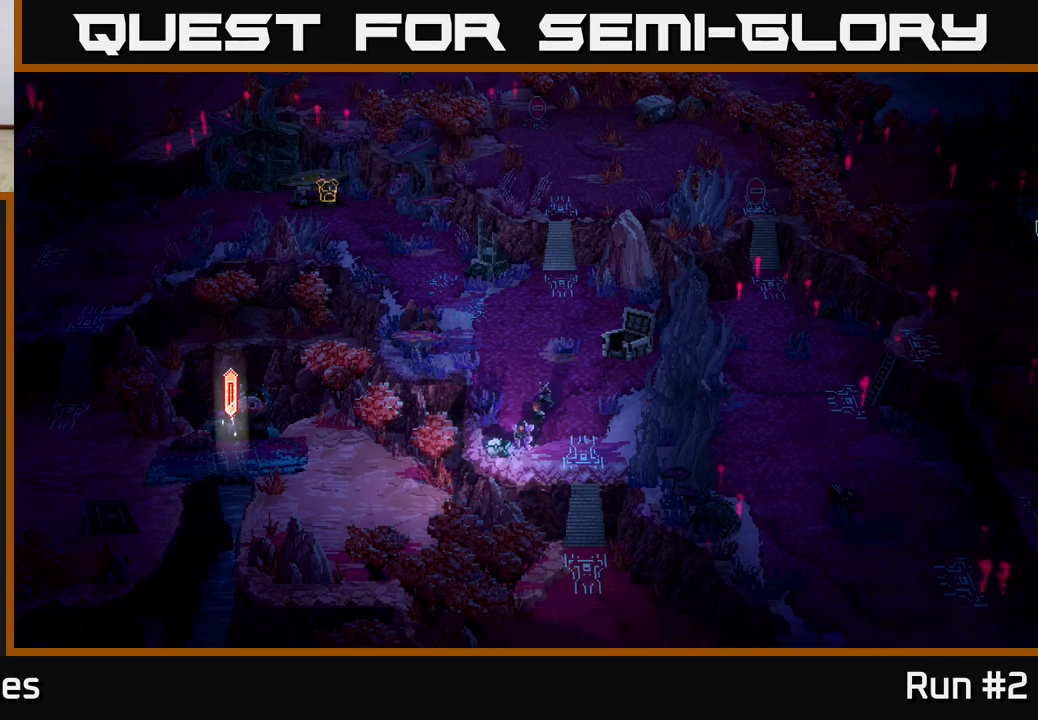
{"buttons": [], "left_stick": "center", "right_stick": "center", "events": [[250, "START", "down"], [467, "START", "up"]]}
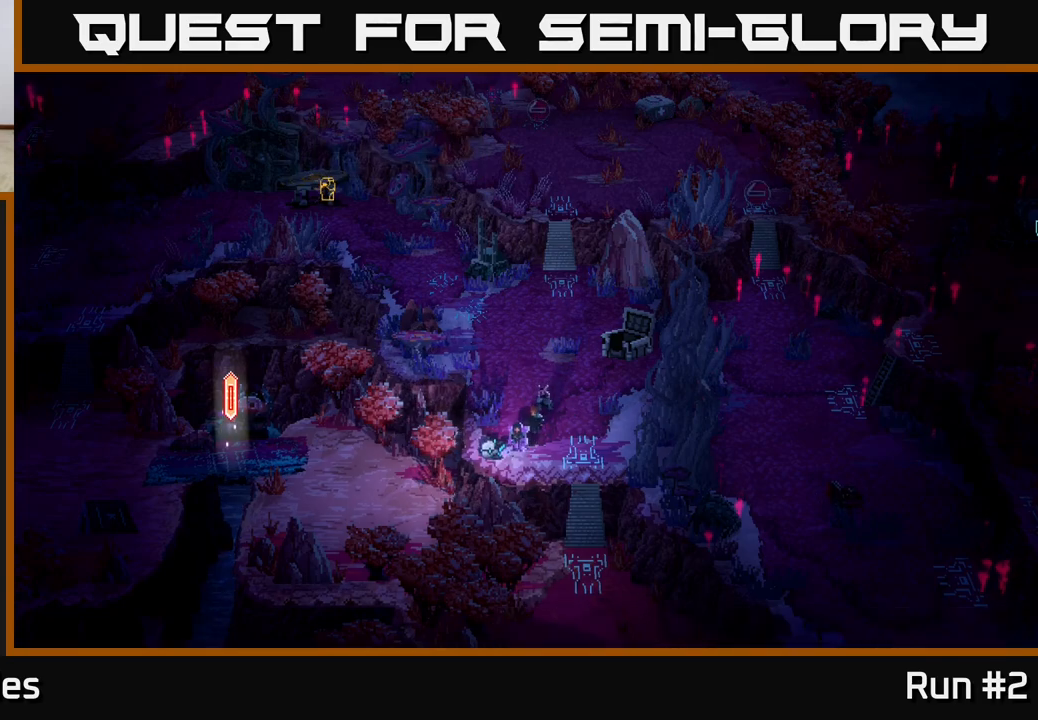
{"buttons": ["B"], "left_stick": "up", "right_stick": "center", "events": [[67, "START", "down"], [217, "left_stick", "down-left"], [233, "START", "up"], [383, "B", "down"], [383, "left_stick", "up-left"], [400, "A", "down"], [417, "A", "up"], [433, "left_stick", "up"]]}
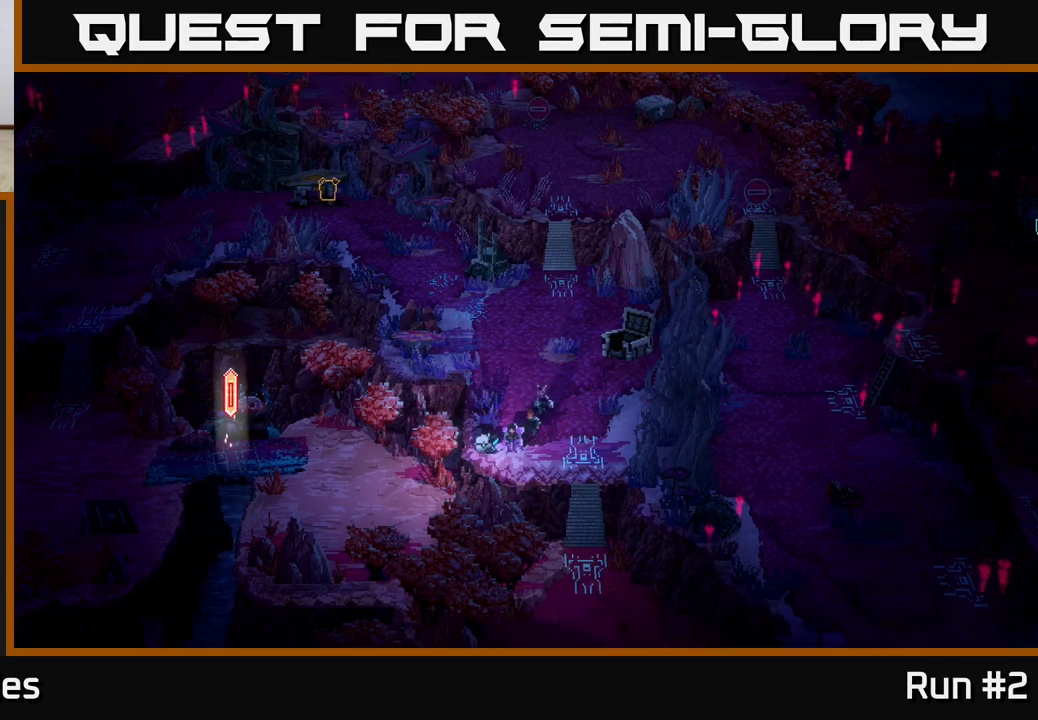
{"buttons": [], "left_stick": "center", "right_stick": "center", "events": [[50, "B", "up"], [117, "left_stick", "center"]]}